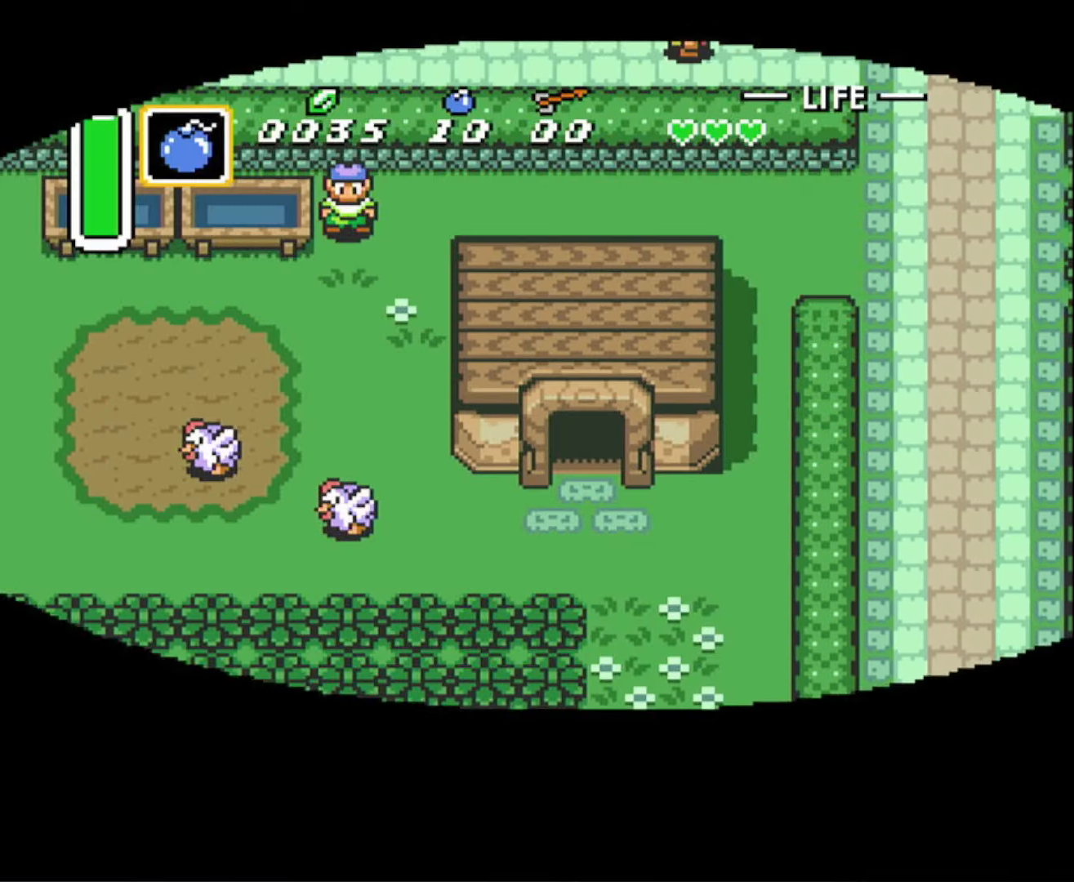
Gameplay with a controller (Nintendo layout); each line is a JSON object with the inputs held at the frame after it. "events" lists button and stick changes between this image and that frame as [ms after this image, input, new state], when the widget could be followed in between. Not read: L3 R3.
{"buttons": ["DPAD_DOWN"], "events": [[316, "DPAD_RIGHT", "up"]]}
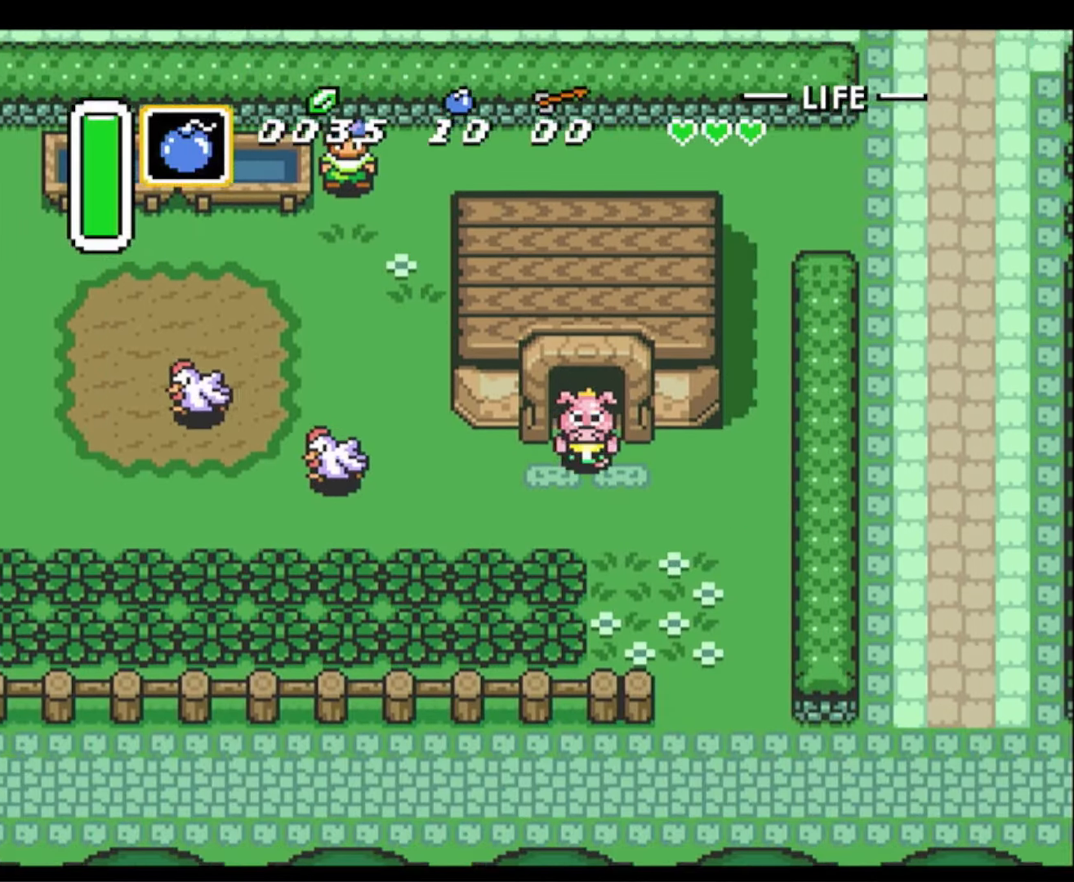
{"buttons": ["DPAD_UP", "DPAD_RIGHT"], "events": [[66, "DPAD_RIGHT", "down"], [150, "DPAD_DOWN", "up"], [483, "DPAD_UP", "down"]]}
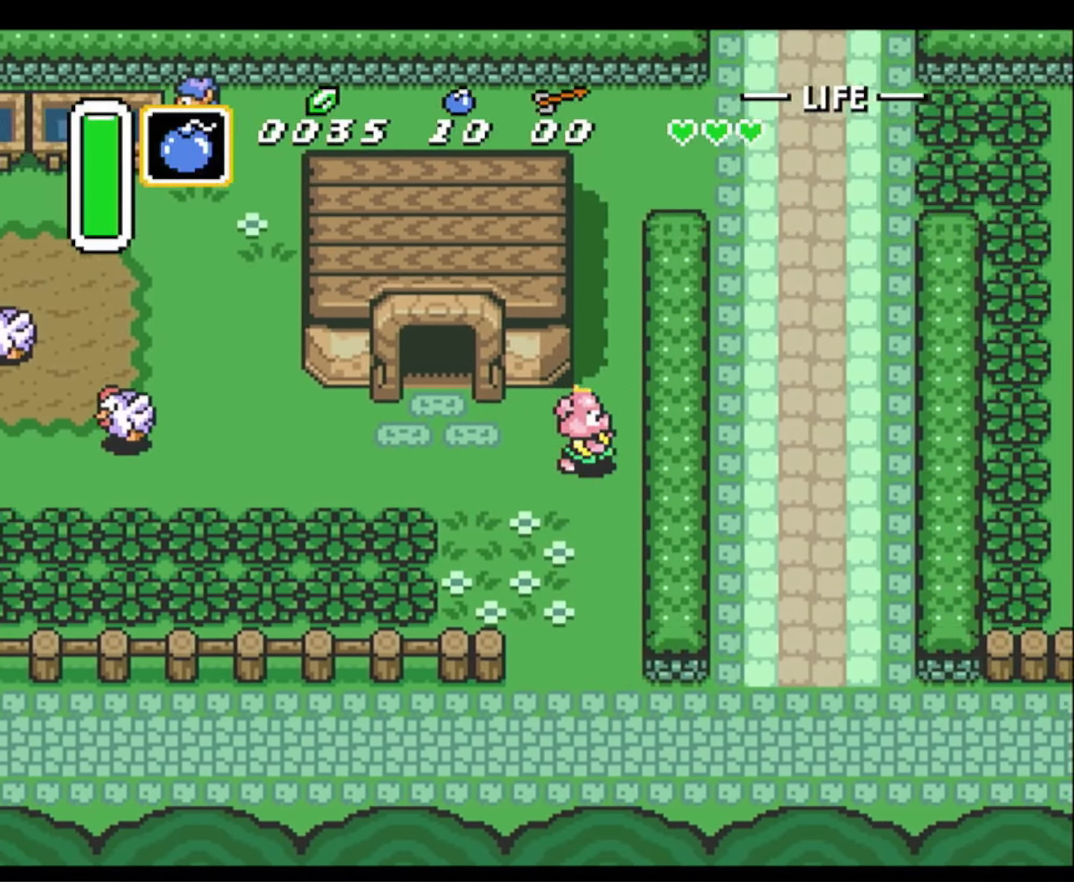
{"buttons": ["DPAD_UP"], "events": [[66, "DPAD_RIGHT", "up"]]}
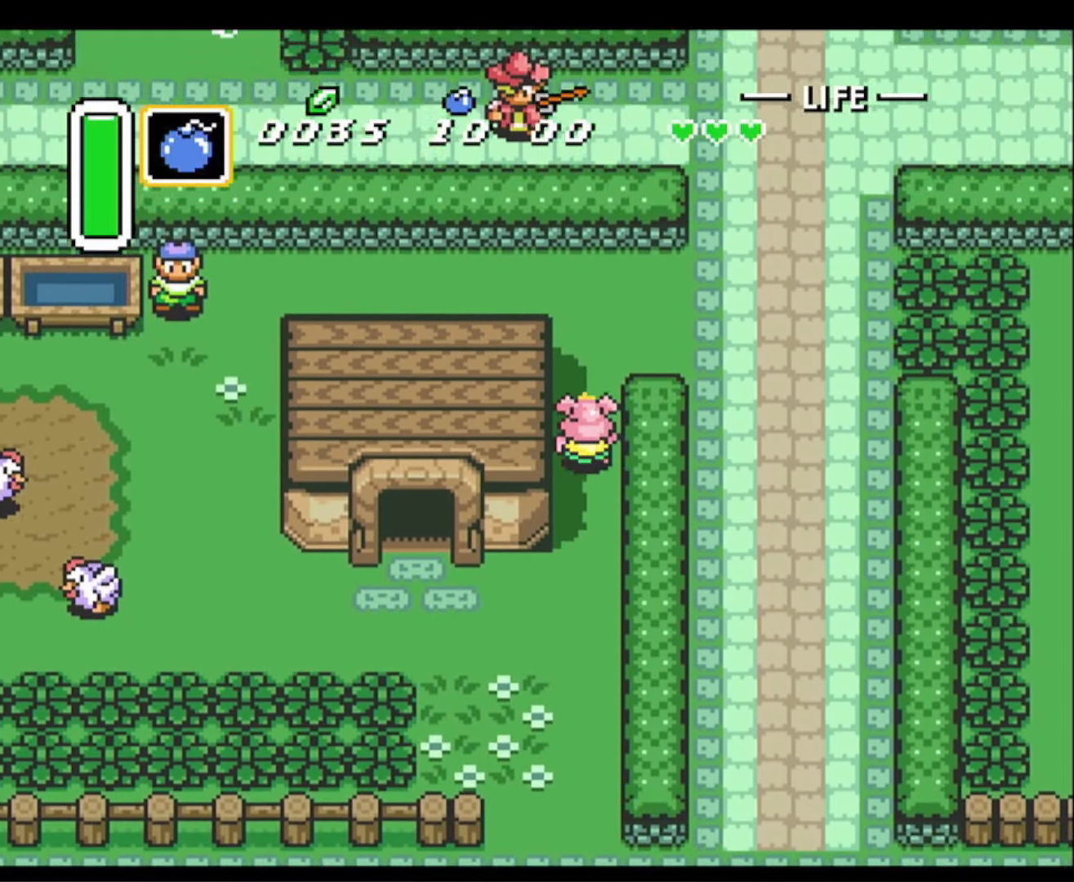
{"buttons": ["DPAD_RIGHT"], "events": [[333, "DPAD_RIGHT", "down"], [433, "DPAD_UP", "up"]]}
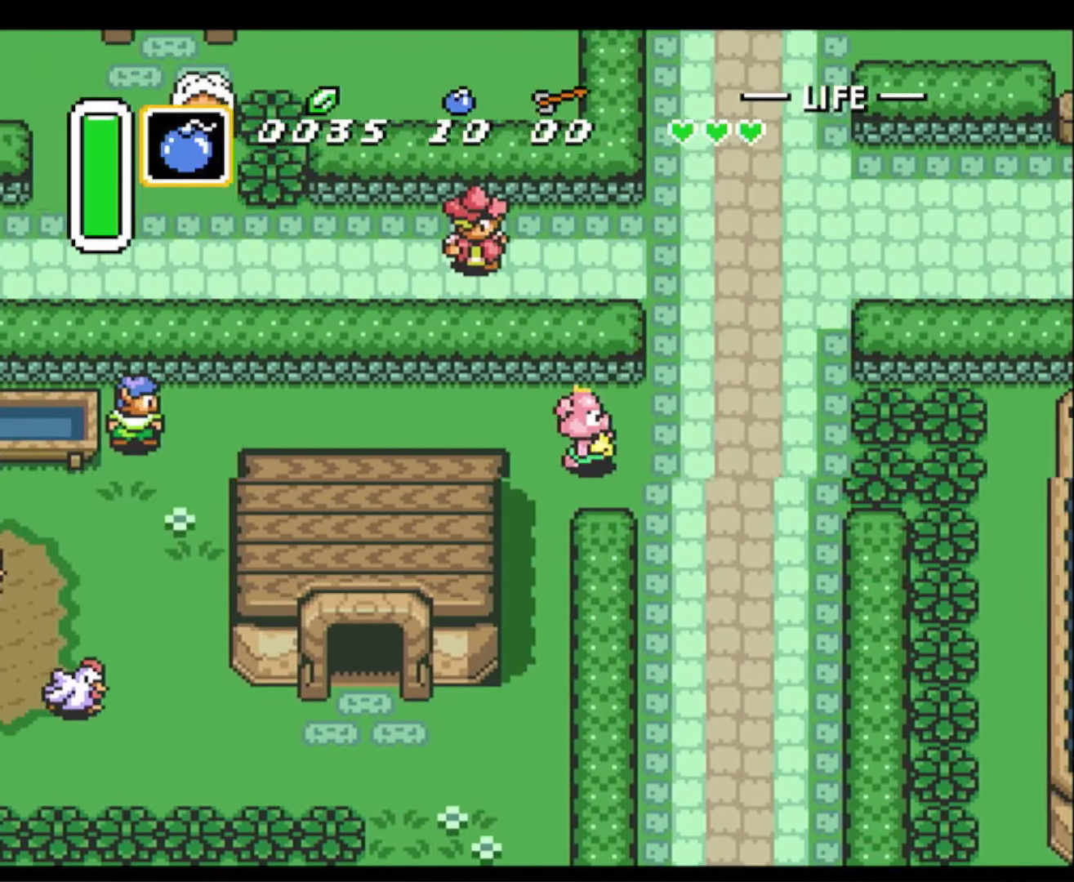
{"buttons": ["DPAD_UP"], "events": [[200, "DPAD_UP", "down"], [316, "DPAD_RIGHT", "up"]]}
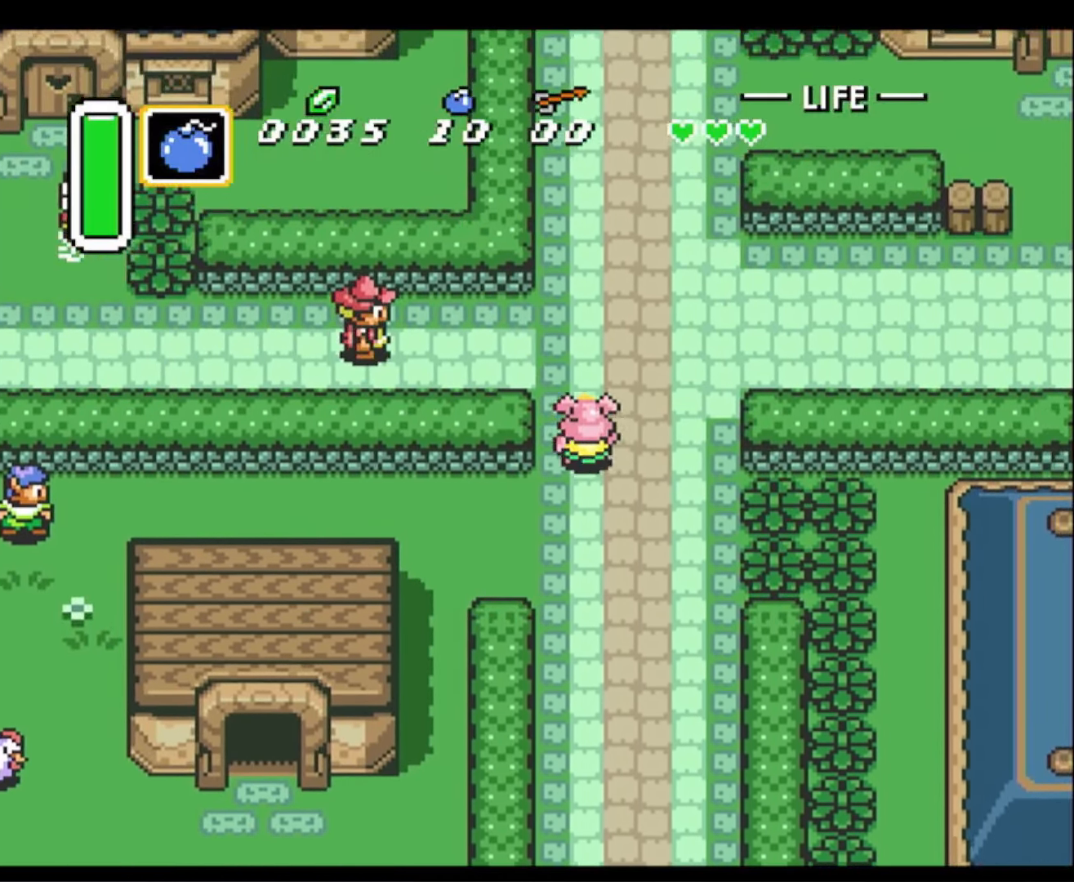
{"buttons": ["DPAD_LEFT"], "events": [[216, "DPAD_LEFT", "down"], [433, "DPAD_UP", "up"]]}
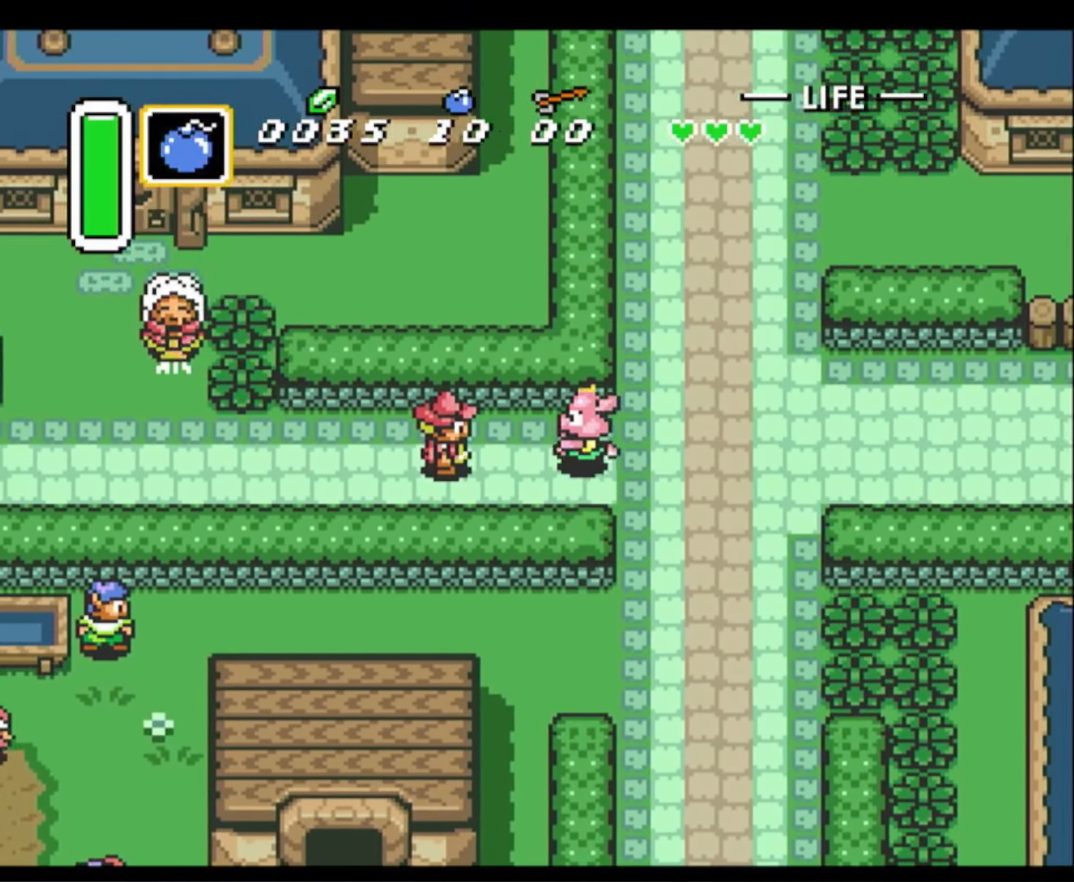
{"buttons": ["DPAD_LEFT"], "events": [[200, "DPAD_UP", "down"], [333, "DPAD_UP", "up"]]}
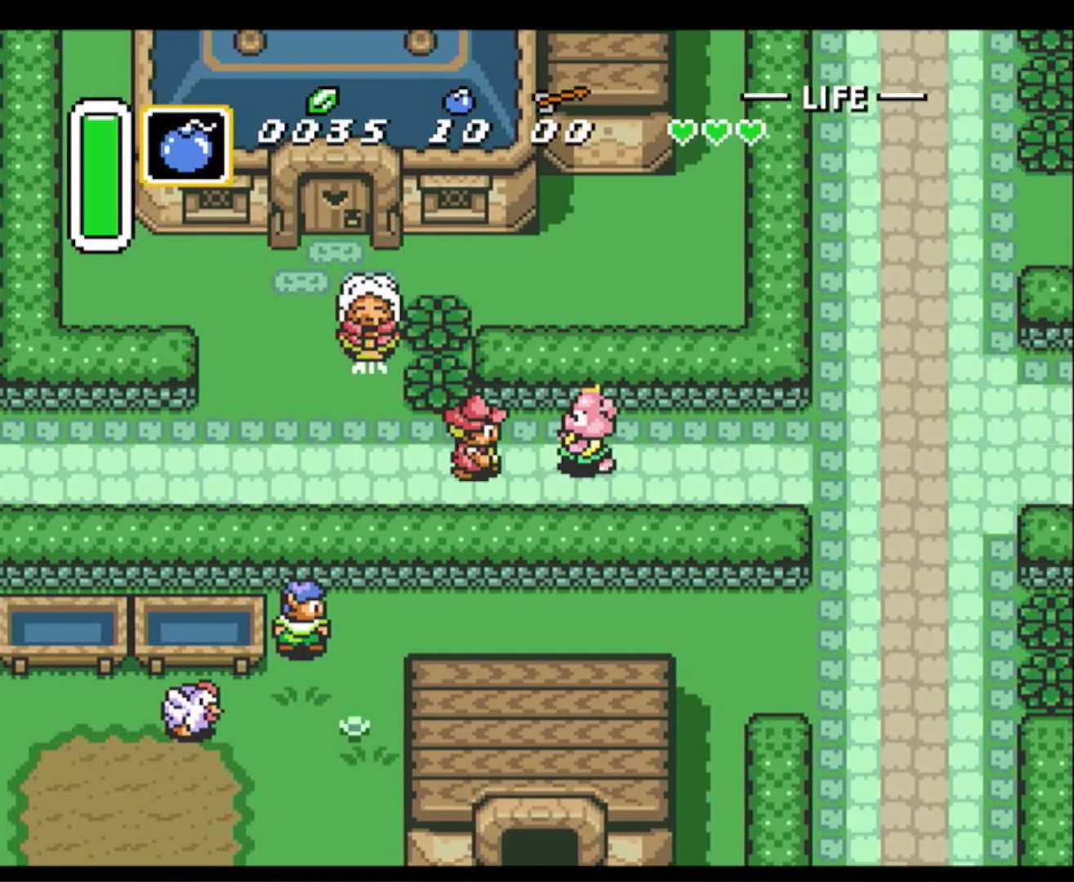
{"buttons": ["DPAD_LEFT"], "events": []}
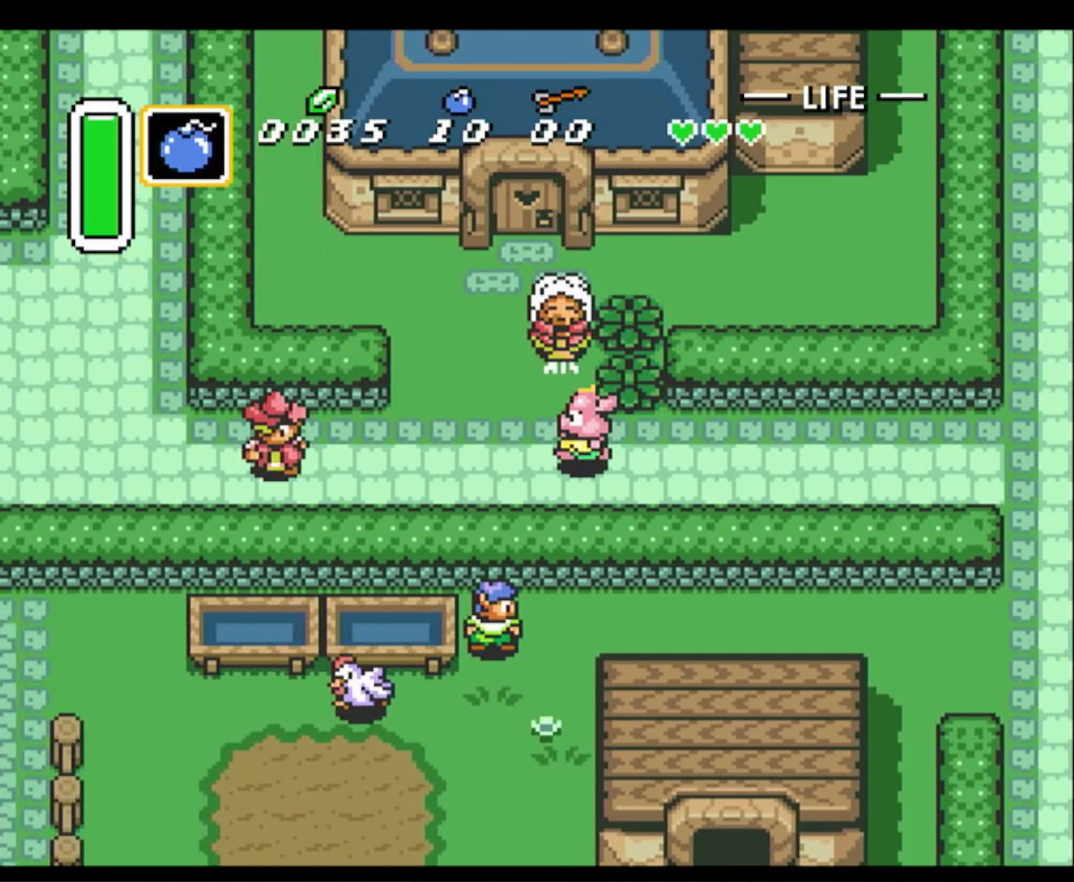
{"buttons": ["DPAD_UP"], "events": [[183, "DPAD_UP", "down"], [383, "DPAD_LEFT", "up"]]}
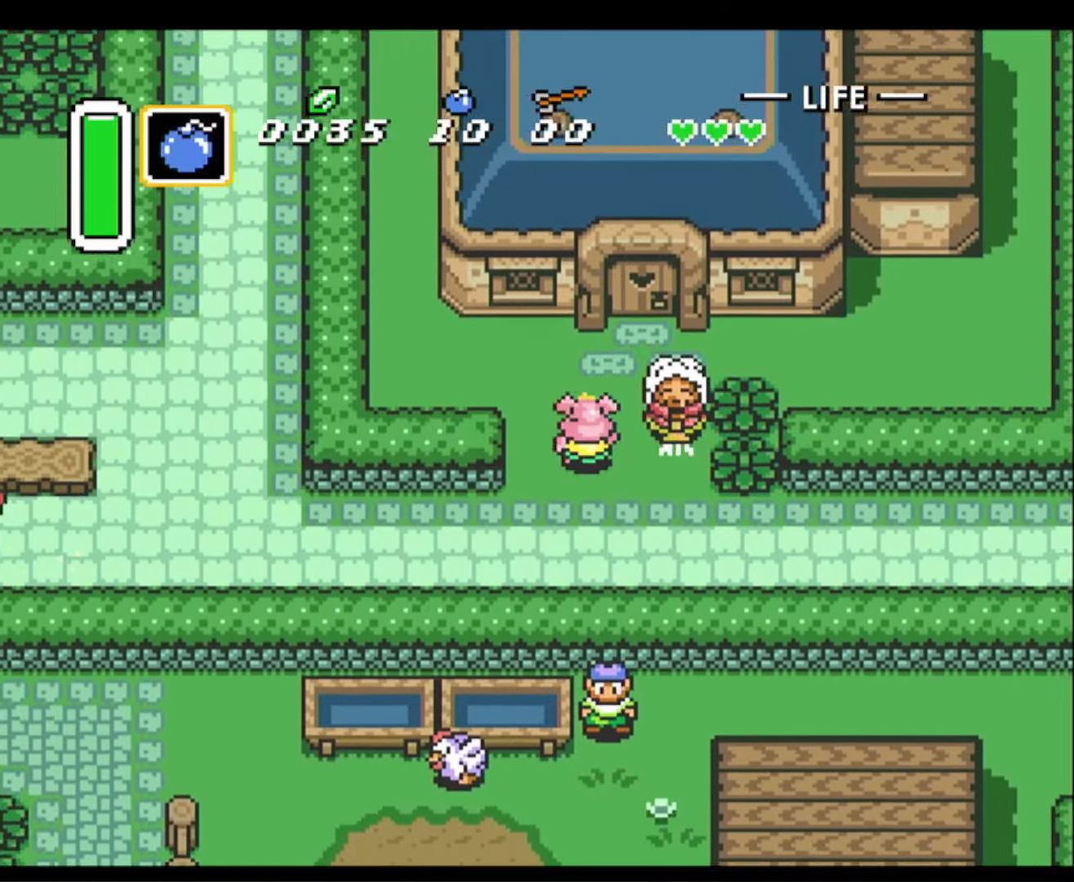
{"buttons": ["DPAD_UP"], "events": [[167, "DPAD_RIGHT", "down"], [450, "DPAD_RIGHT", "up"]]}
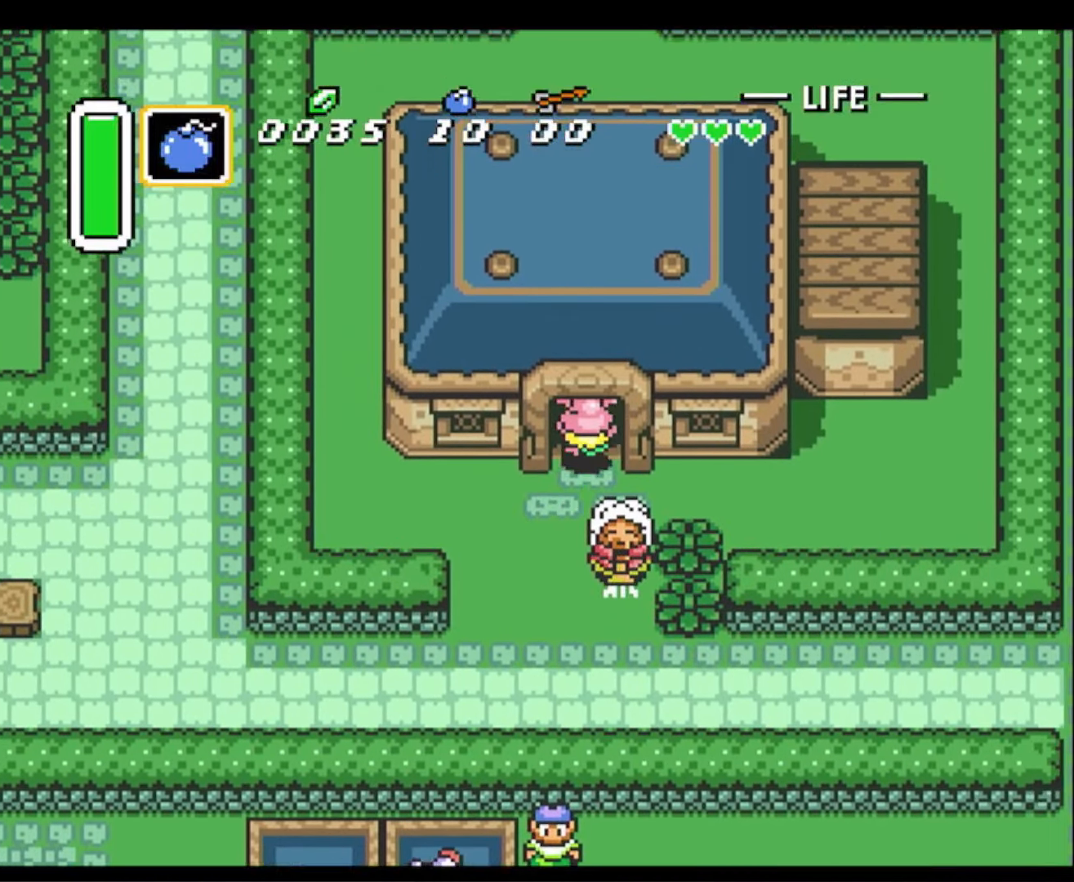
{"buttons": ["DPAD_UP", "DPAD_RIGHT"], "events": [[450, "DPAD_RIGHT", "down"]]}
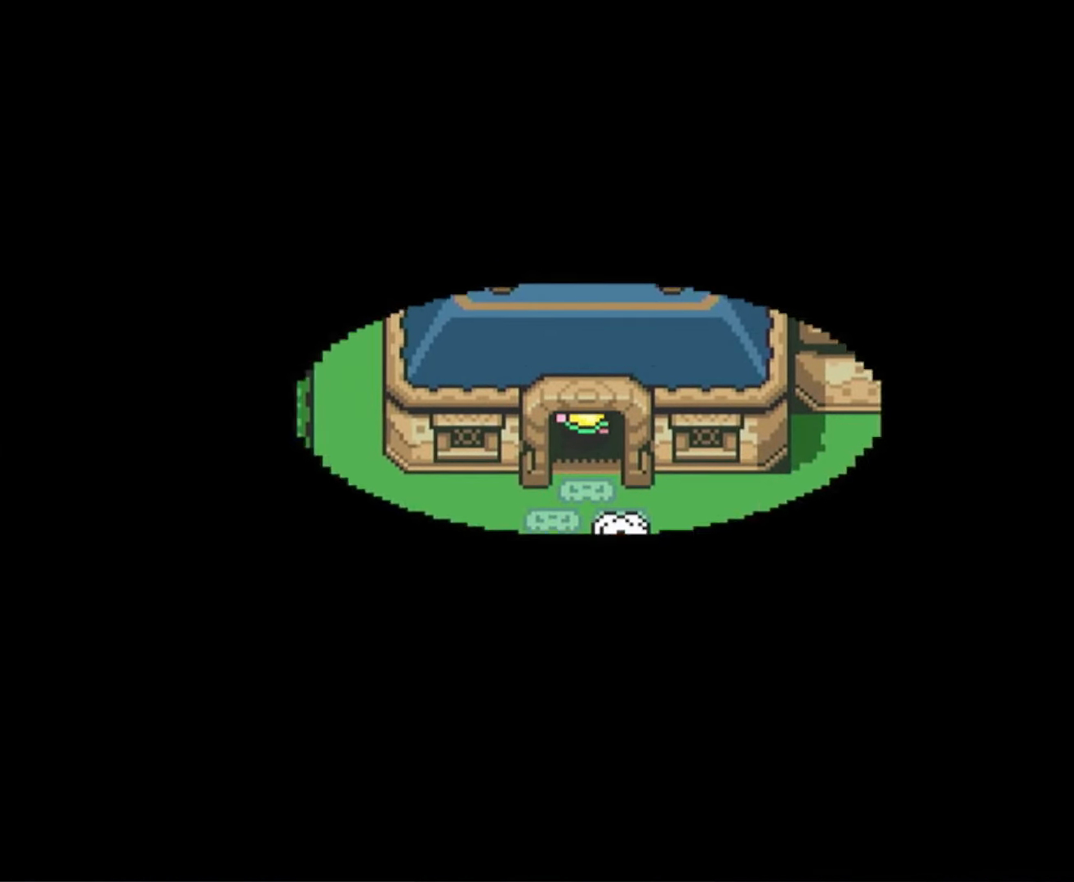
{"buttons": ["DPAD_UP", "DPAD_RIGHT"], "events": [[150, "DPAD_RIGHT", "up"], [333, "DPAD_RIGHT", "down"]]}
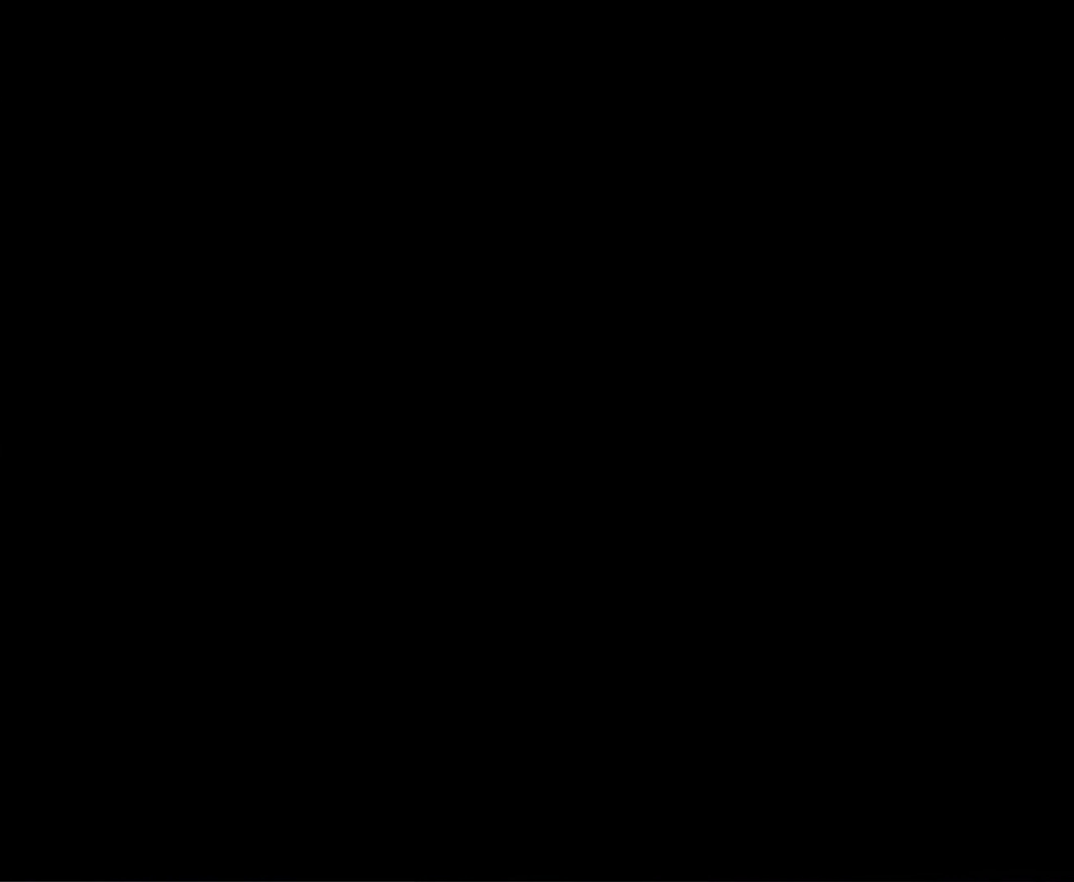
{"buttons": ["DPAD_UP", "DPAD_RIGHT"], "events": [[17, "DPAD_RIGHT", "up"], [117, "DPAD_RIGHT", "down"]]}
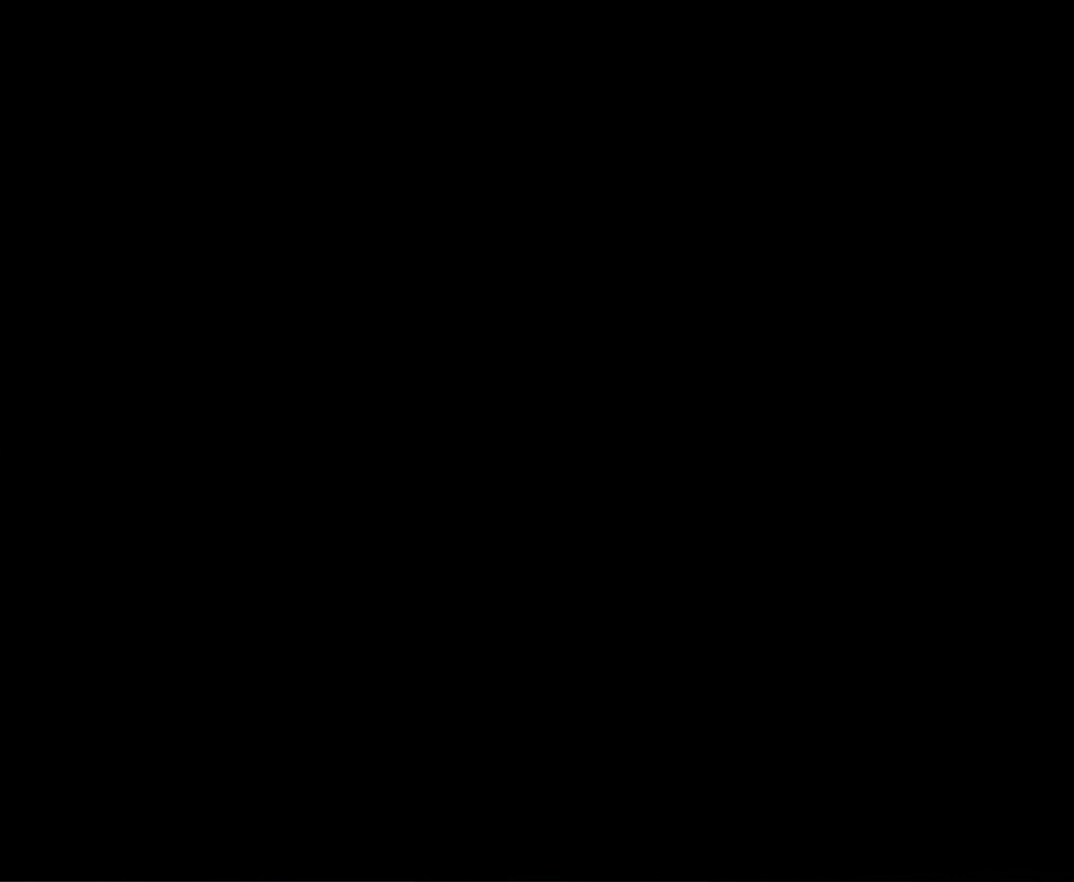
{"buttons": ["DPAD_UP", "DPAD_RIGHT"], "events": []}
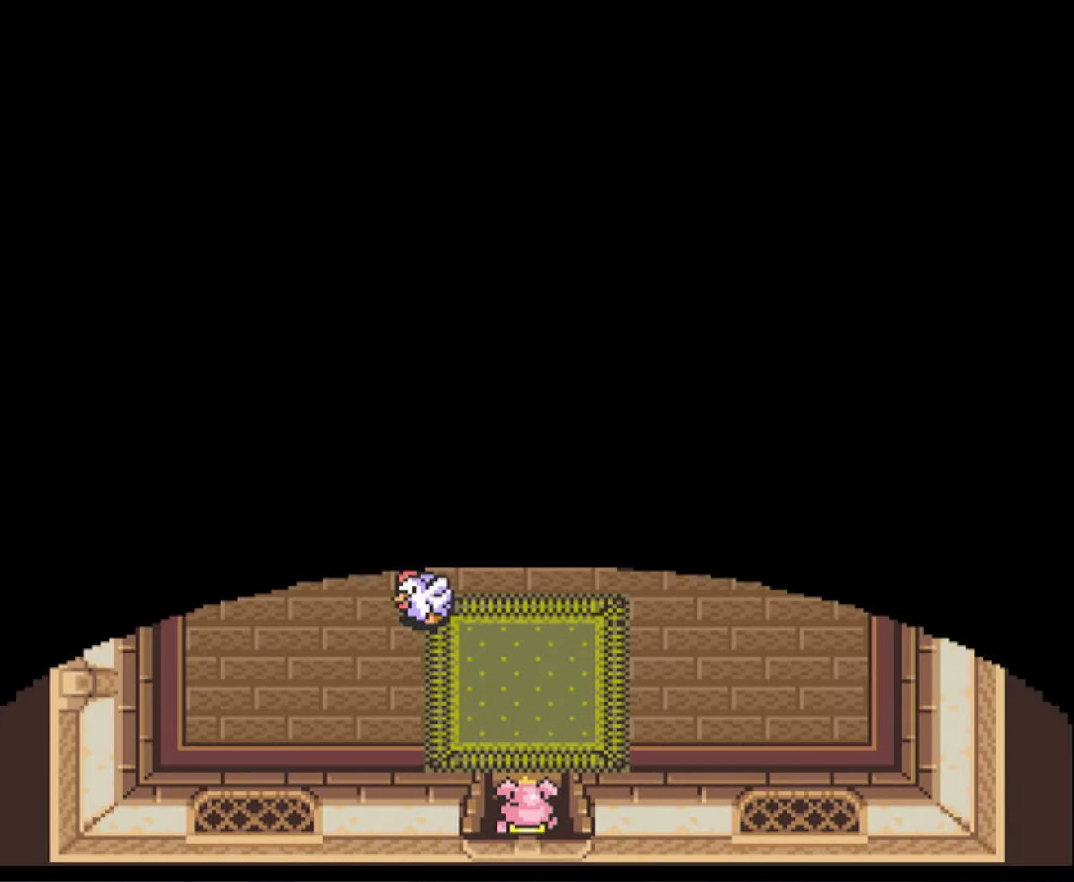
{"buttons": ["DPAD_UP", "DPAD_RIGHT"], "events": []}
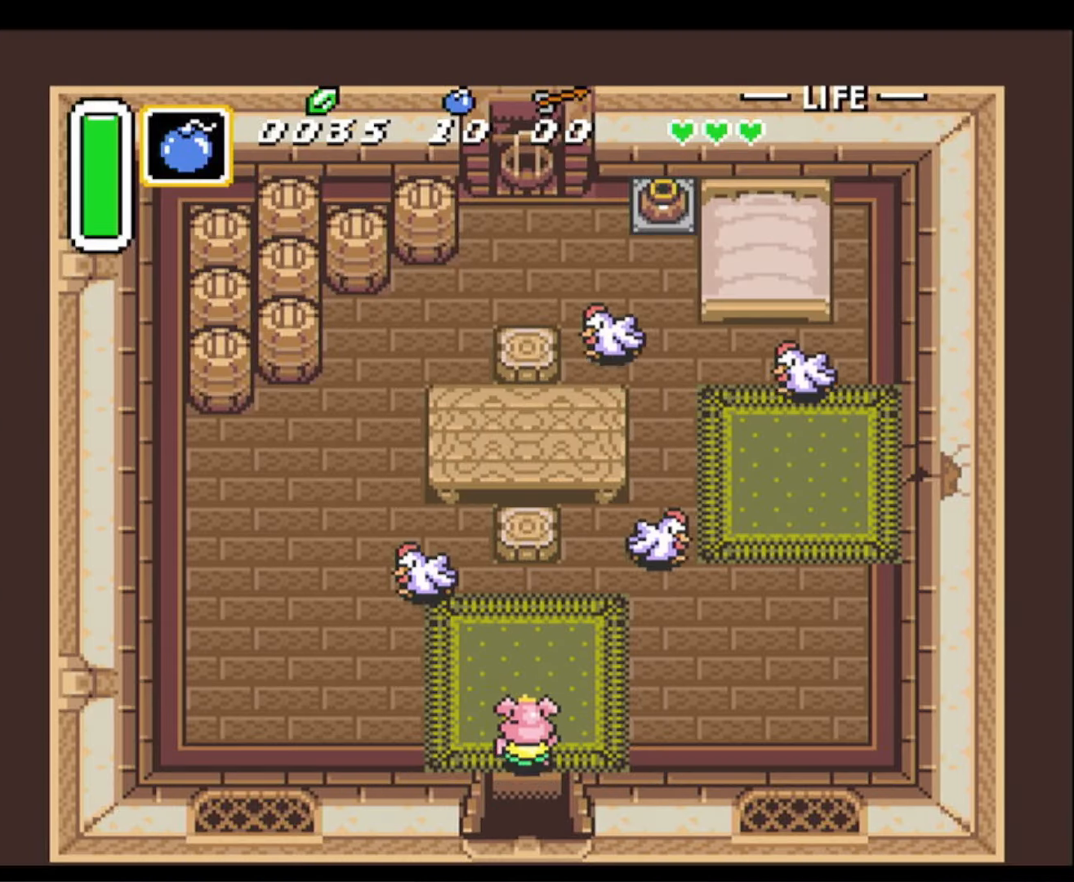
{"buttons": ["DPAD_UP", "DPAD_RIGHT"], "events": []}
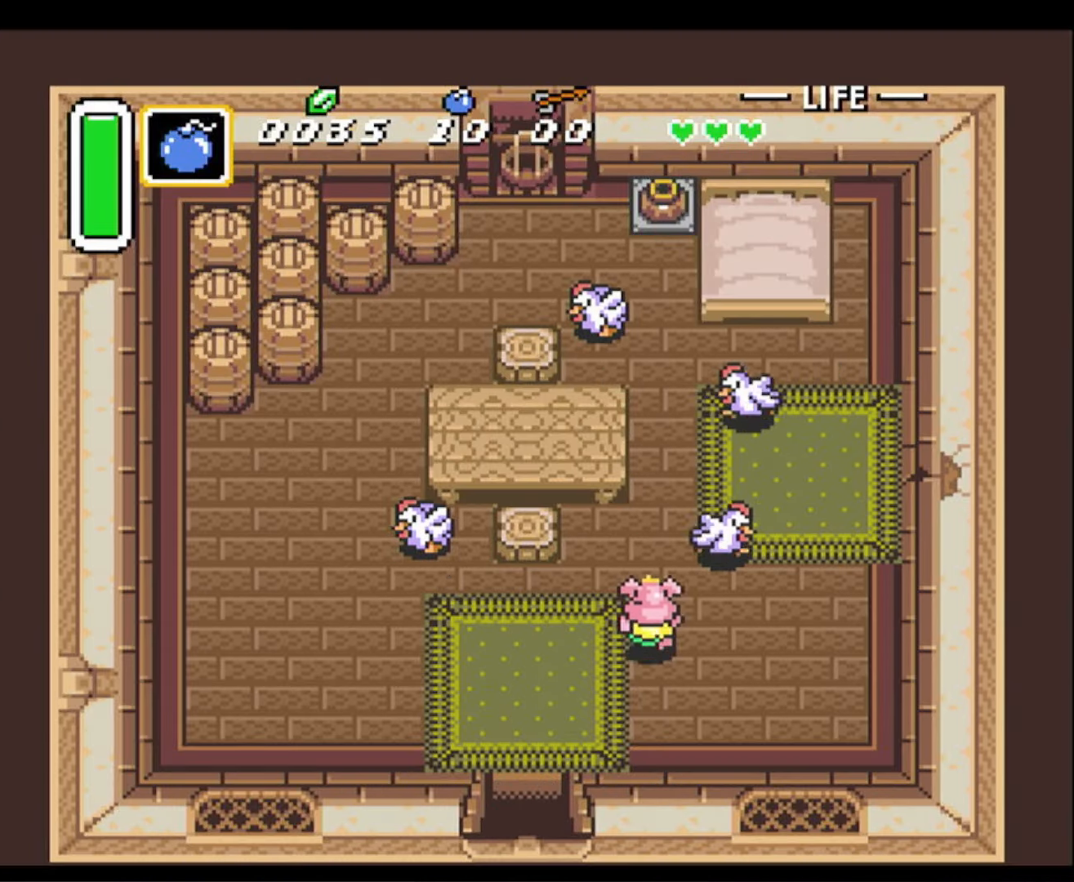
{"buttons": ["DPAD_UP", "DPAD_RIGHT"], "events": []}
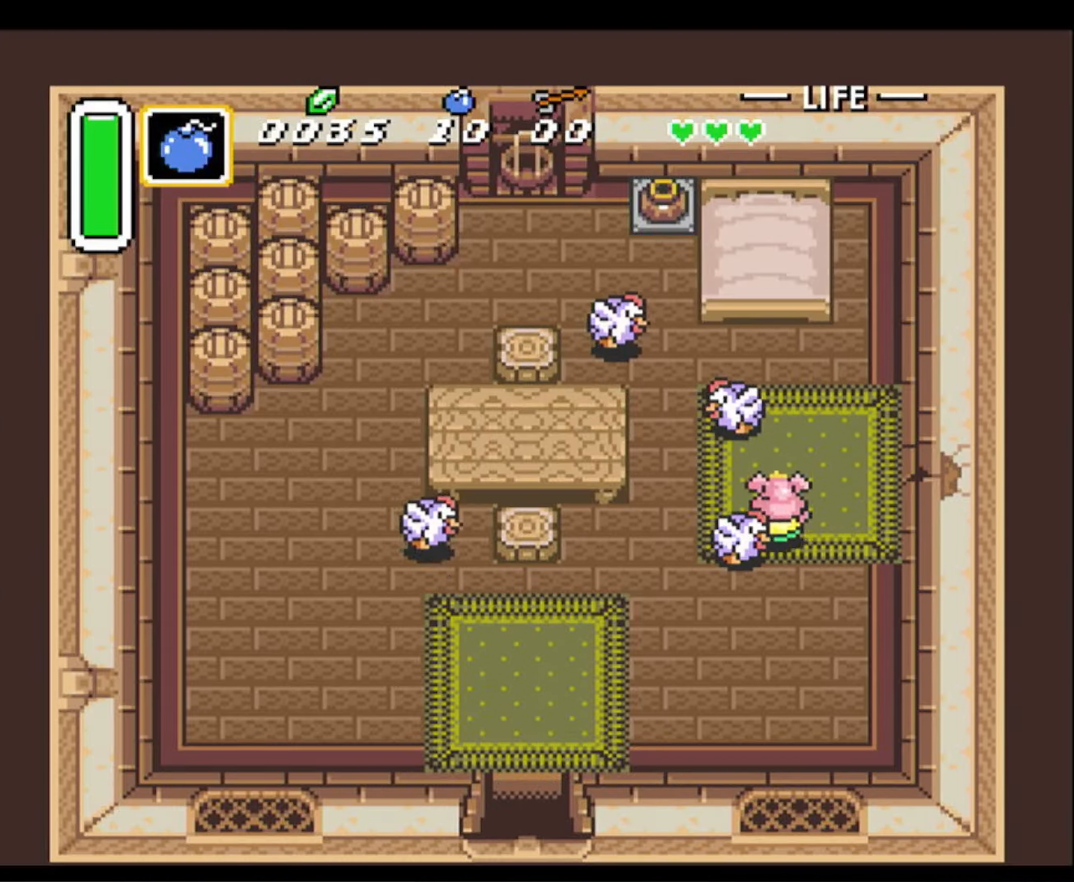
{"buttons": ["DPAD_UP", "DPAD_LEFT"]}
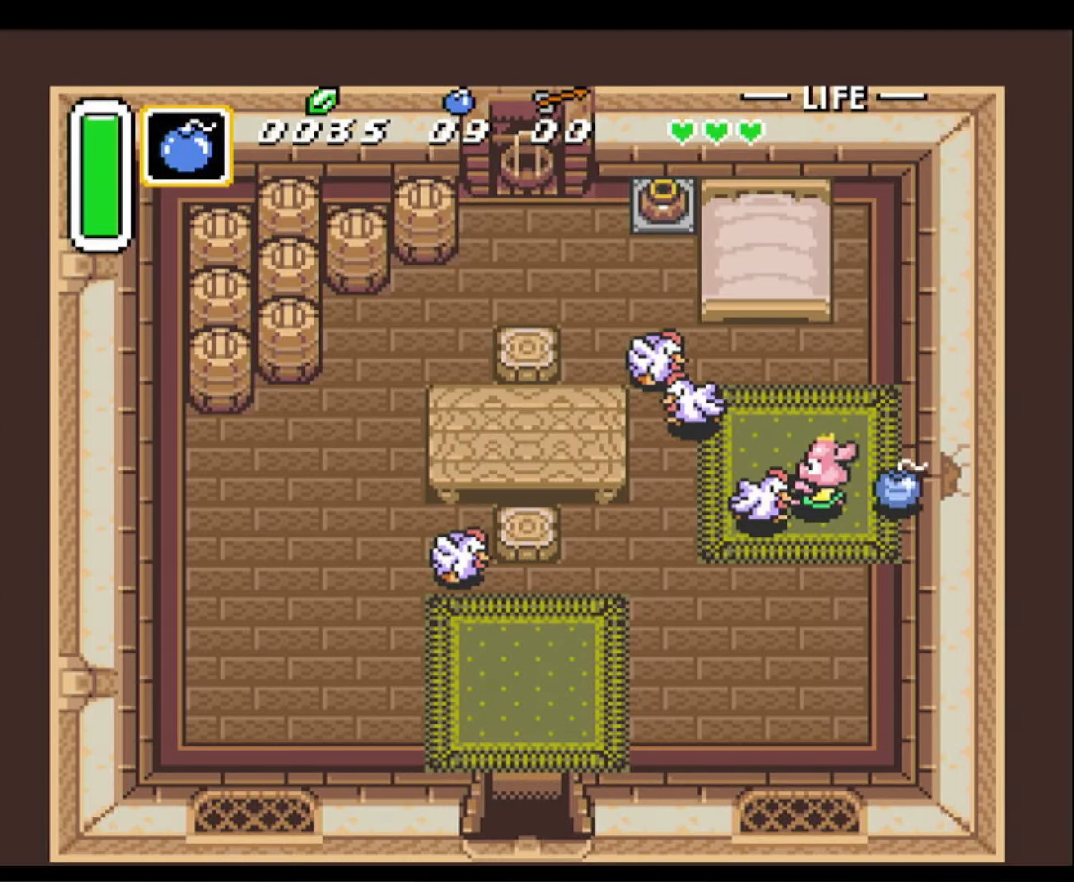
{"buttons": ["DPAD_UP"], "events": [[133, "DPAD_UP", "up"], [200, "A", "down"], [267, "DPAD_LEFT", "up"], [334, "A", "up"], [500, "DPAD_UP", "down"]]}
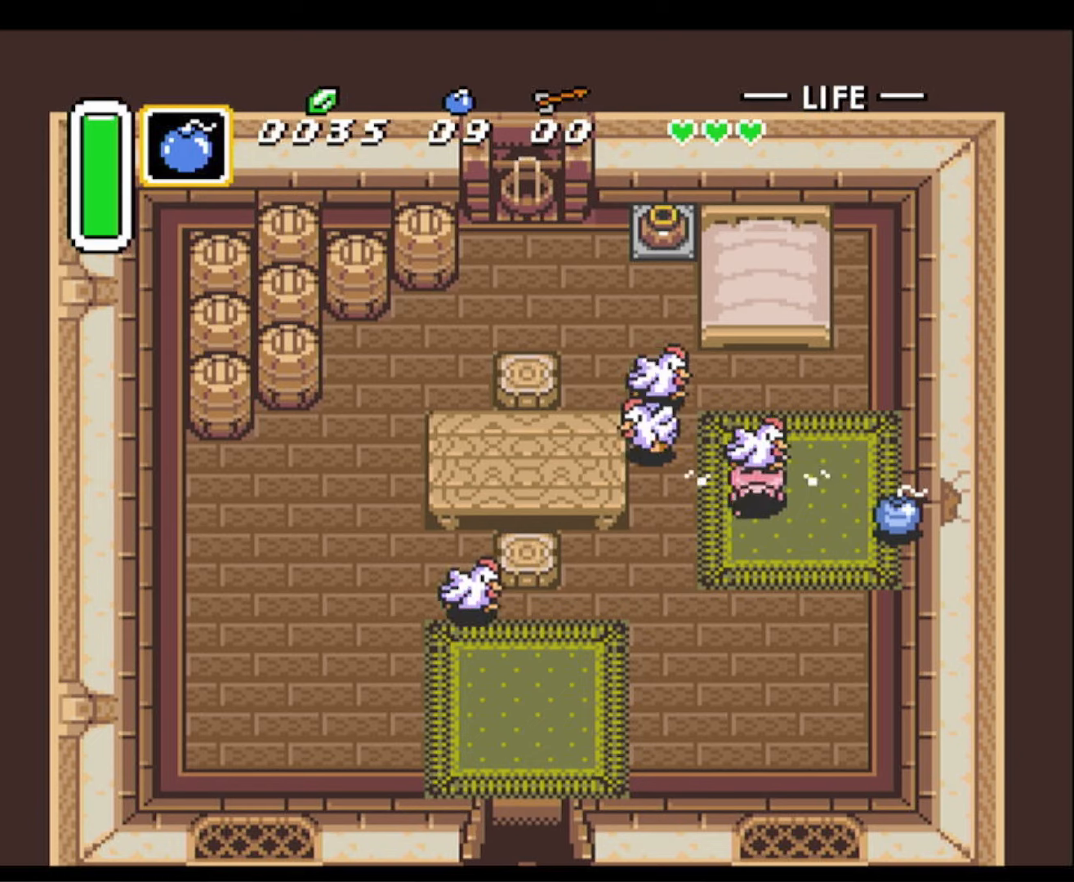
{"buttons": ["DPAD_LEFT"], "events": [[284, "DPAD_LEFT", "down"], [450, "DPAD_UP", "up"]]}
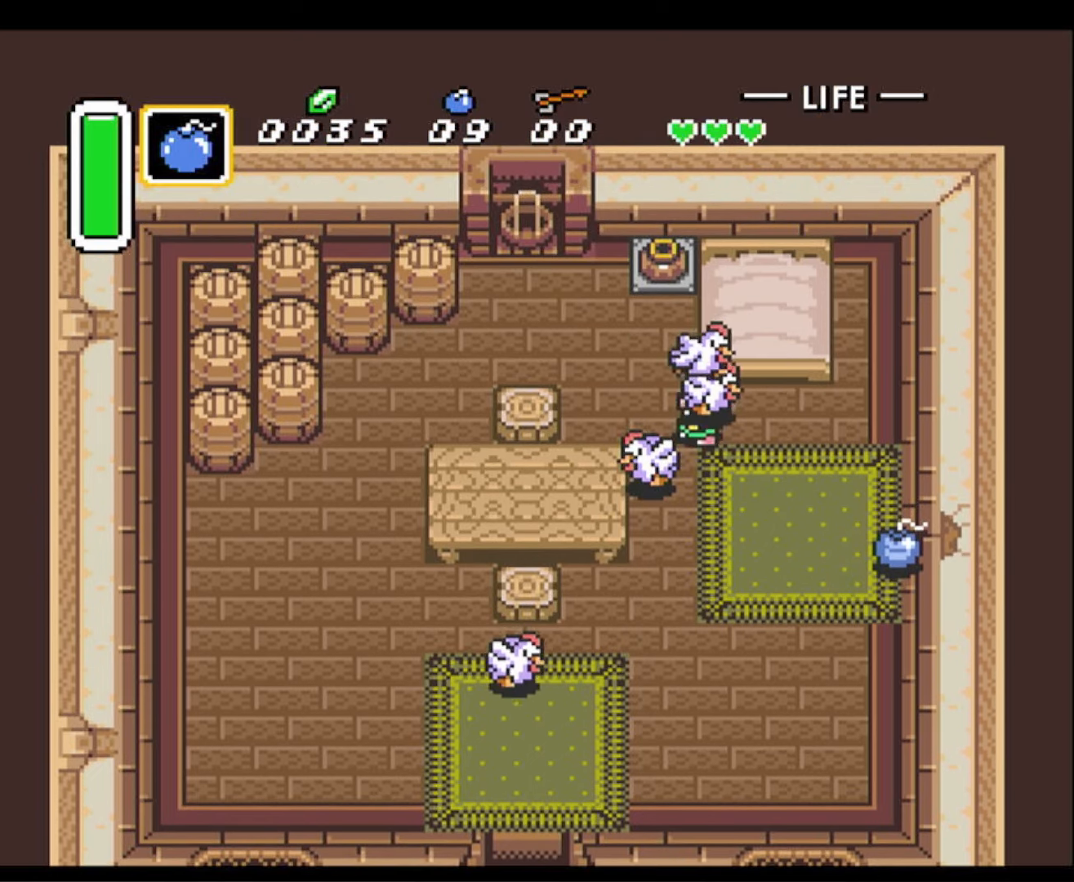
{"buttons": ["DPAD_DOWN"], "events": [[67, "A", "down"], [150, "DPAD_LEFT", "up"], [217, "A", "up"], [300, "DPAD_RIGHT", "down"], [350, "DPAD_DOWN", "down"], [384, "DPAD_RIGHT", "up"]]}
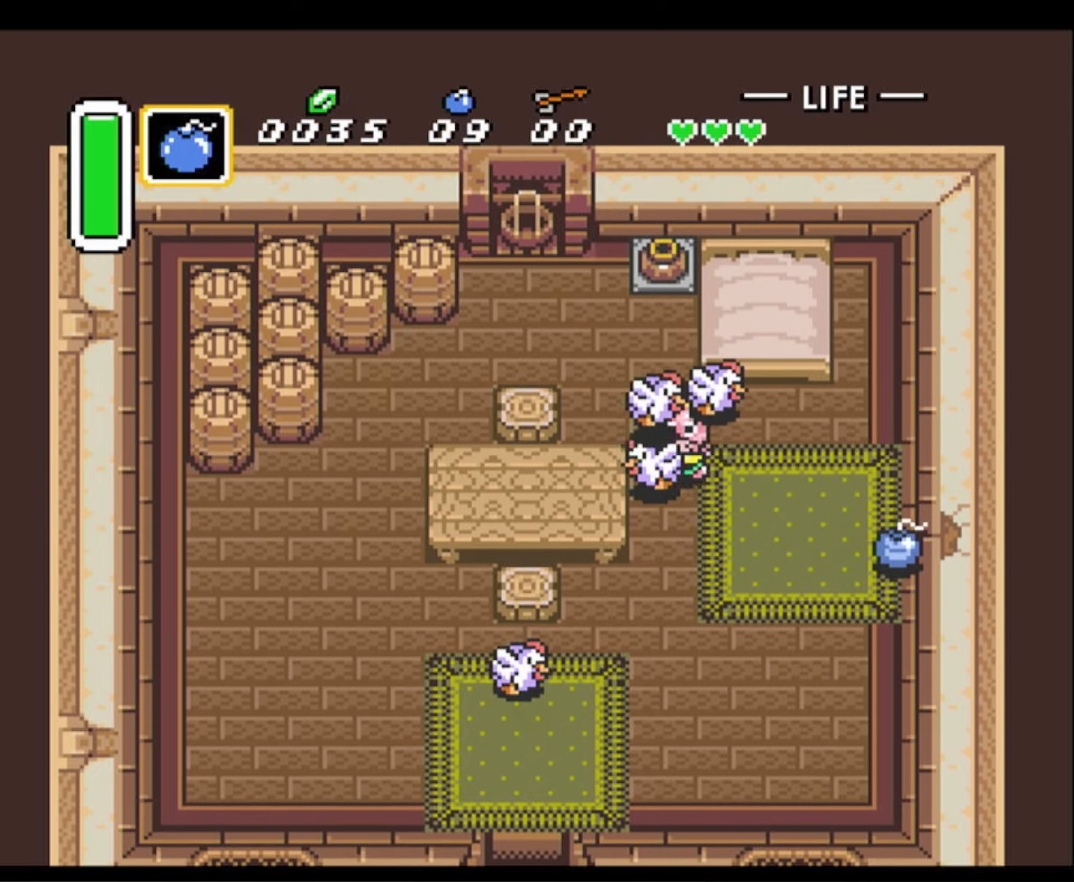
{"buttons": ["DPAD_RIGHT"], "events": [[334, "DPAD_DOWN", "up"], [500, "DPAD_RIGHT", "down"]]}
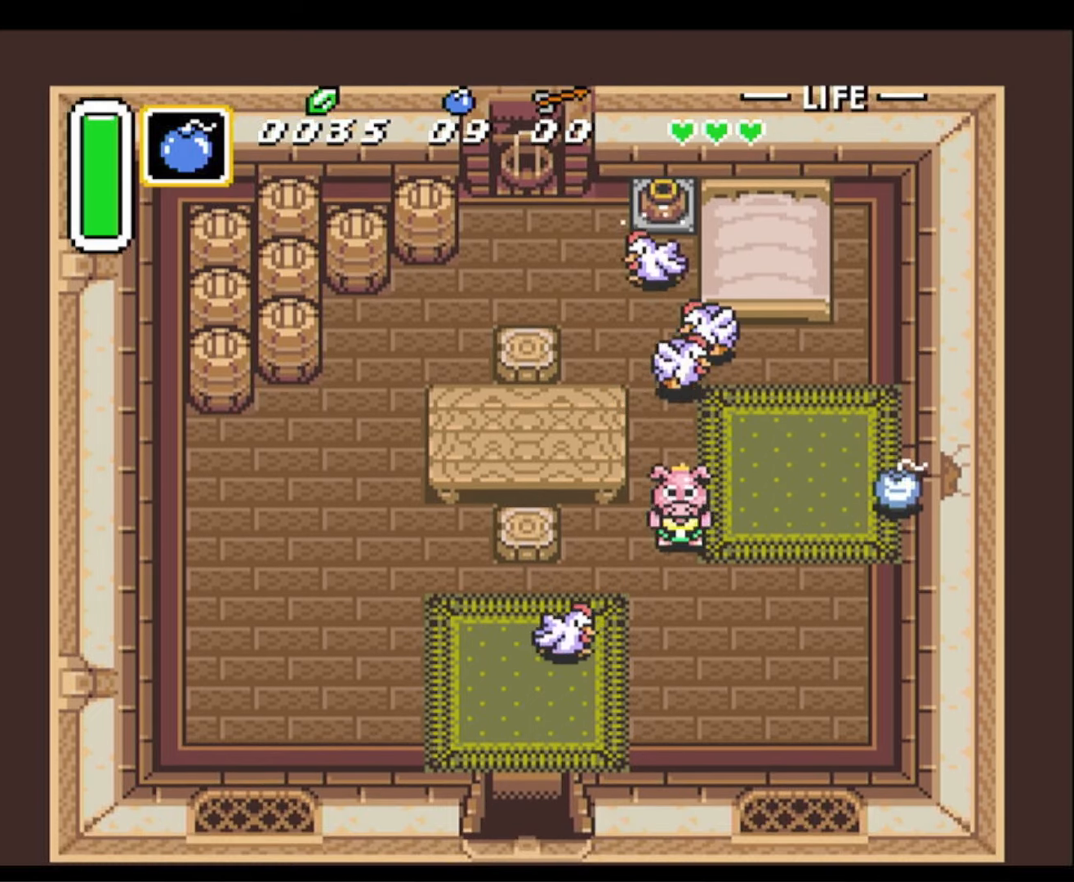
{"buttons": [], "events": [[184, "DPAD_RIGHT", "up"], [334, "DPAD_UP", "down"], [417, "DPAD_UP", "up"]]}
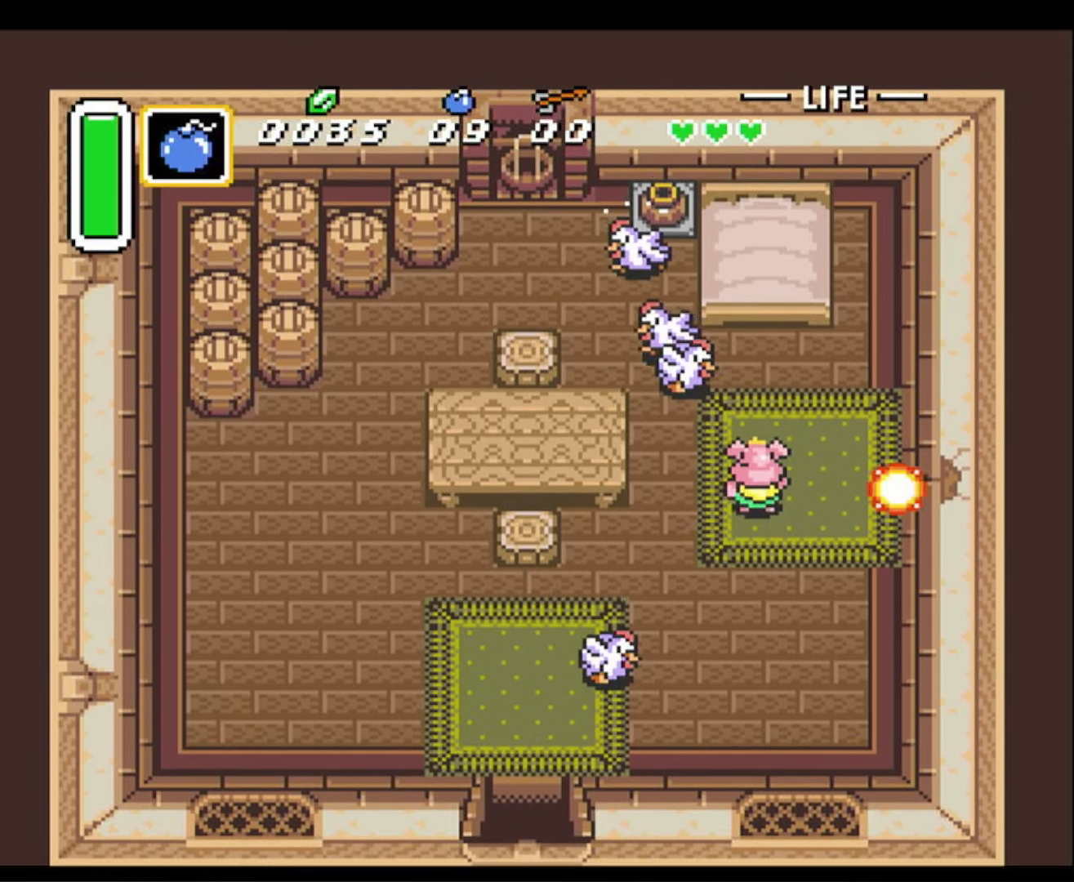
{"buttons": ["DPAD_RIGHT"], "events": [[67, "DPAD_LEFT", "down"], [150, "DPAD_LEFT", "up"], [450, "DPAD_RIGHT", "down"]]}
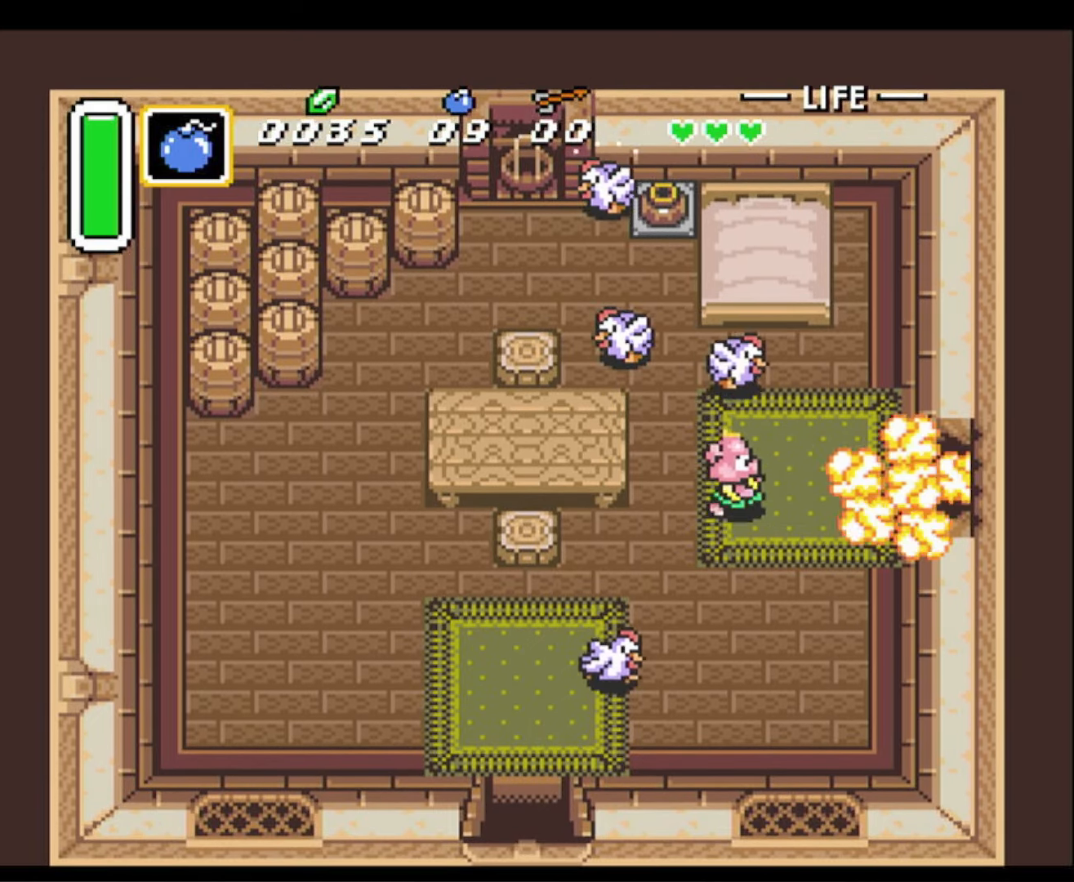
{"buttons": ["DPAD_RIGHT"], "events": []}
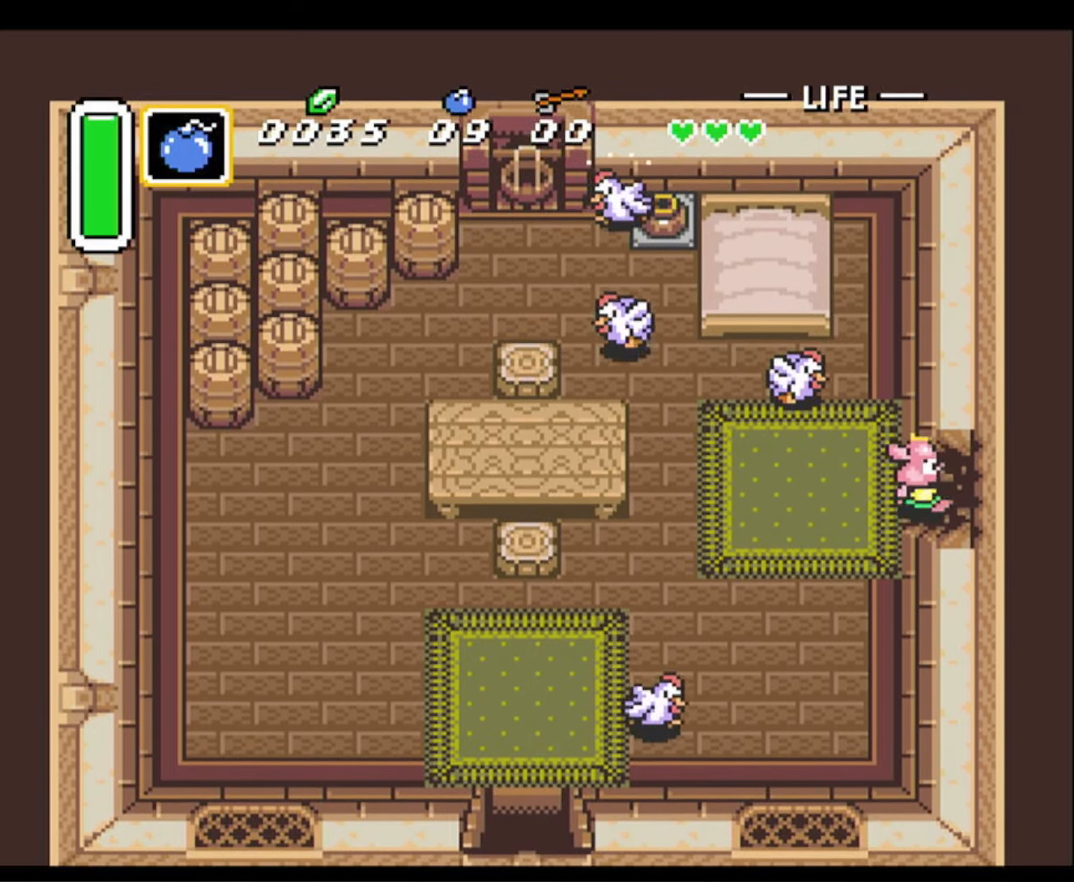
{"buttons": ["DPAD_RIGHT"], "events": []}
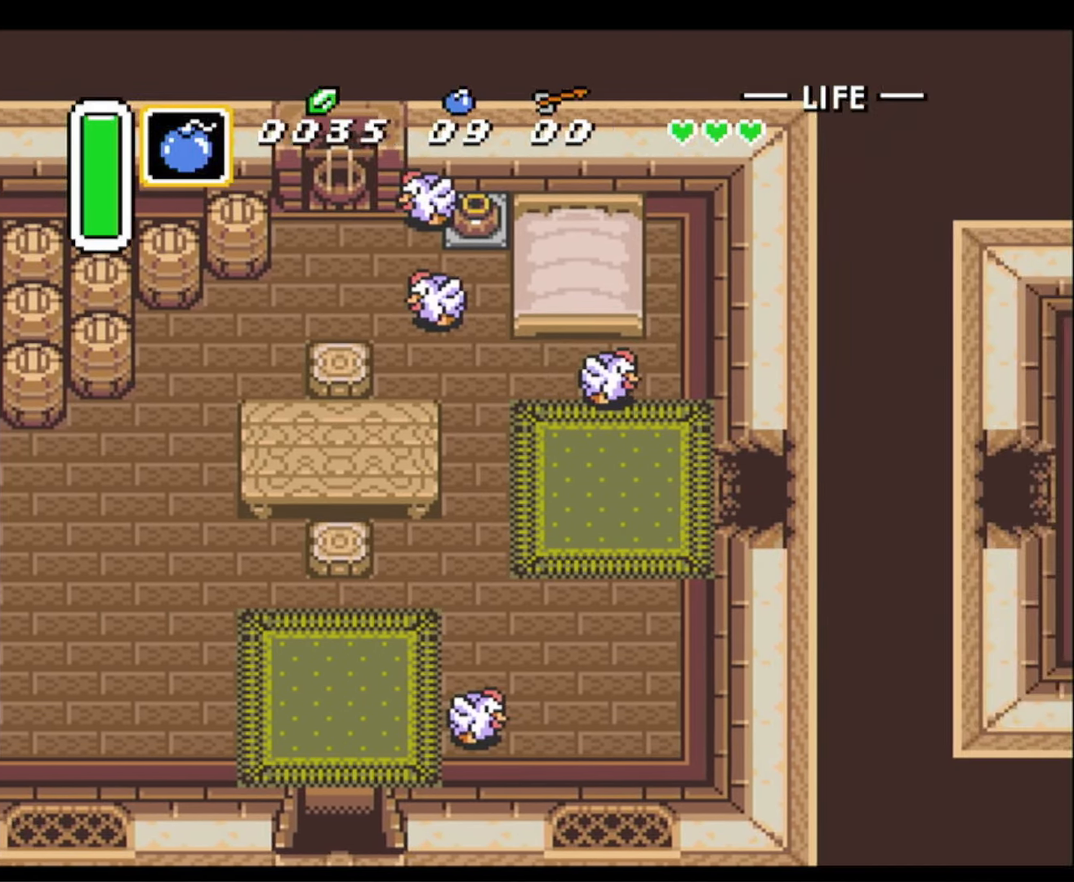
{"buttons": ["DPAD_DOWN", "DPAD_RIGHT"], "events": [[217, "DPAD_DOWN", "down"]]}
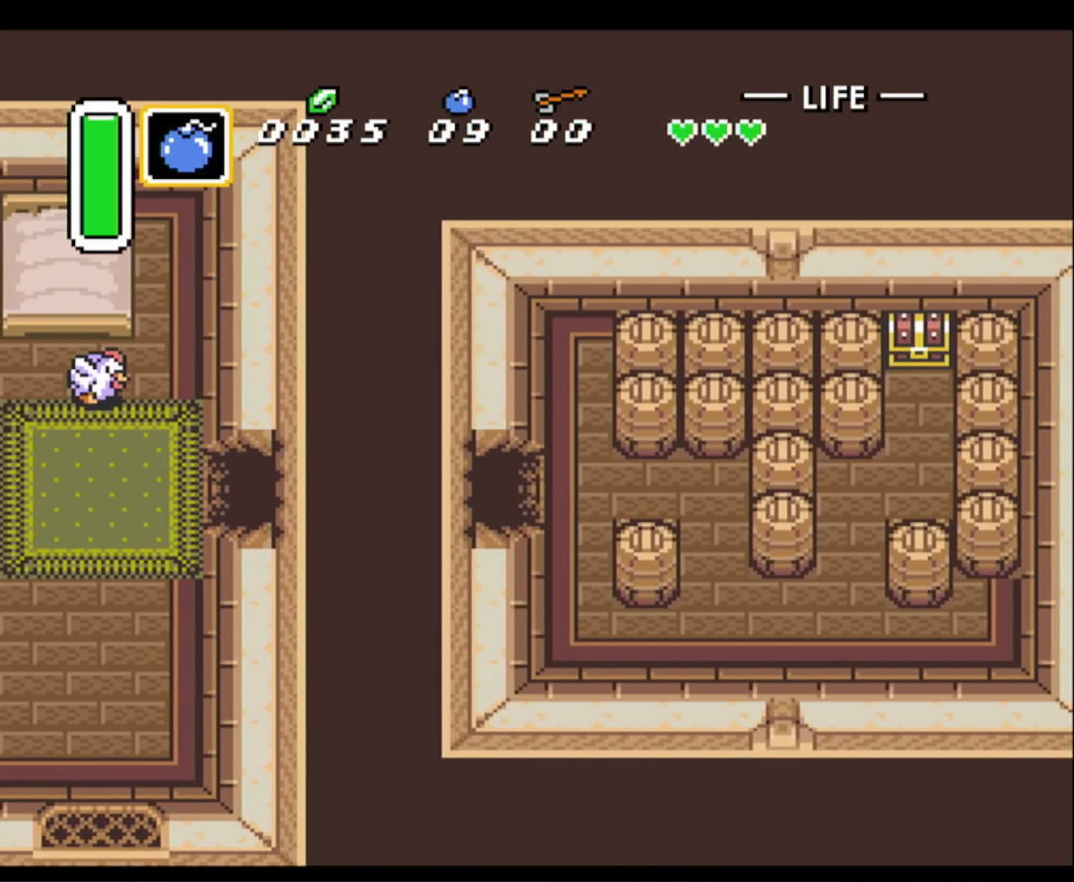
{"buttons": ["DPAD_DOWN", "DPAD_RIGHT"], "events": []}
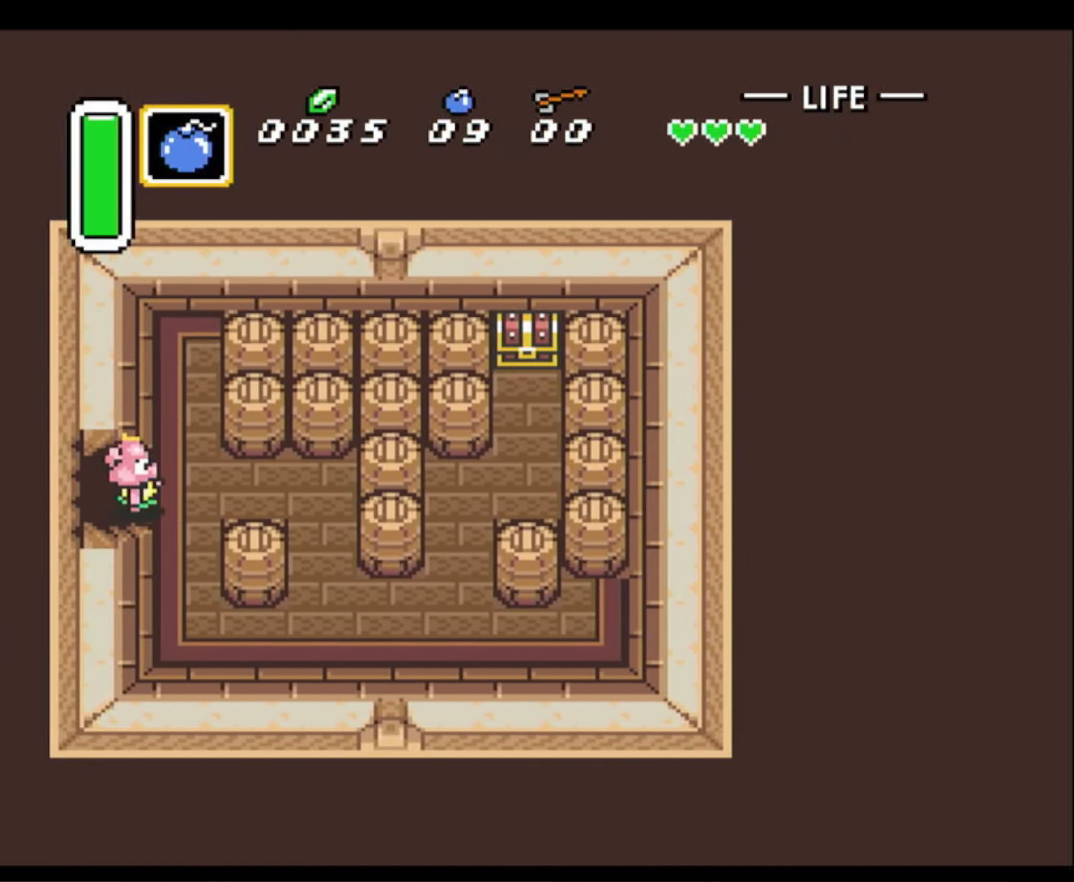
{"buttons": ["DPAD_DOWN", "DPAD_RIGHT"], "events": []}
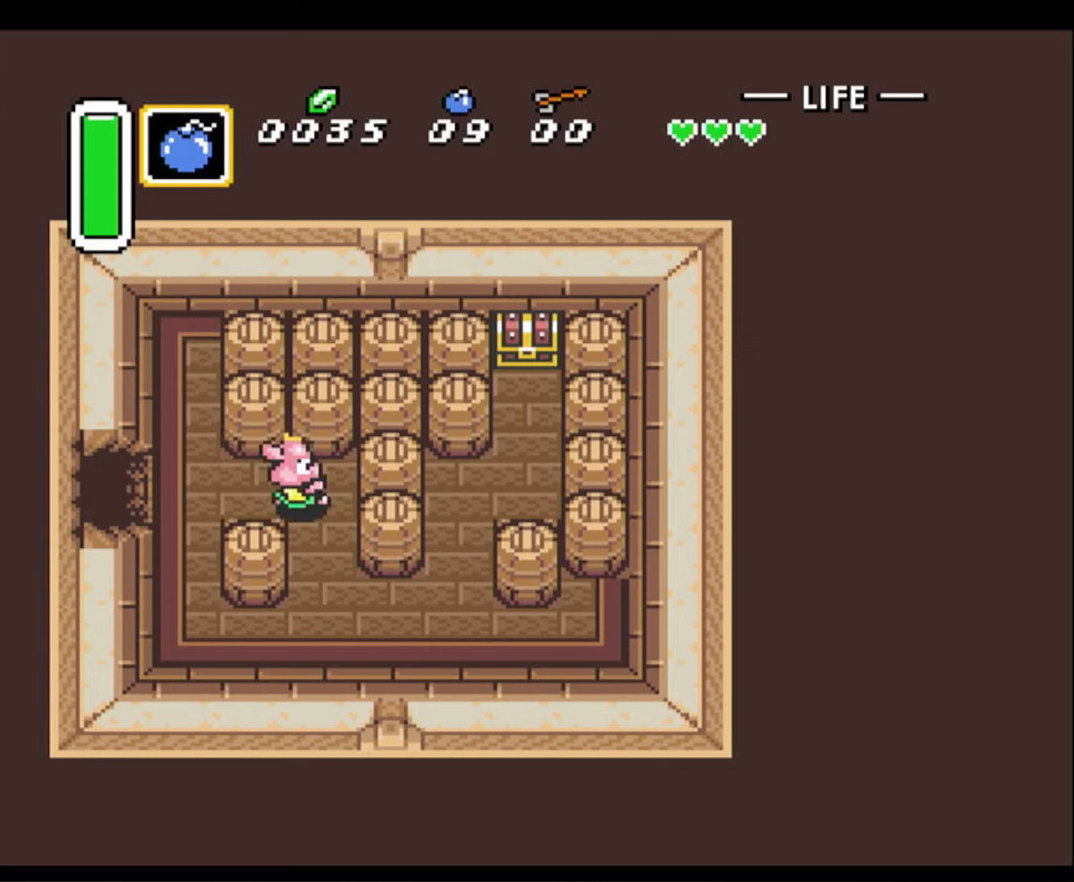
{"buttons": ["DPAD_DOWN", "DPAD_RIGHT"], "events": []}